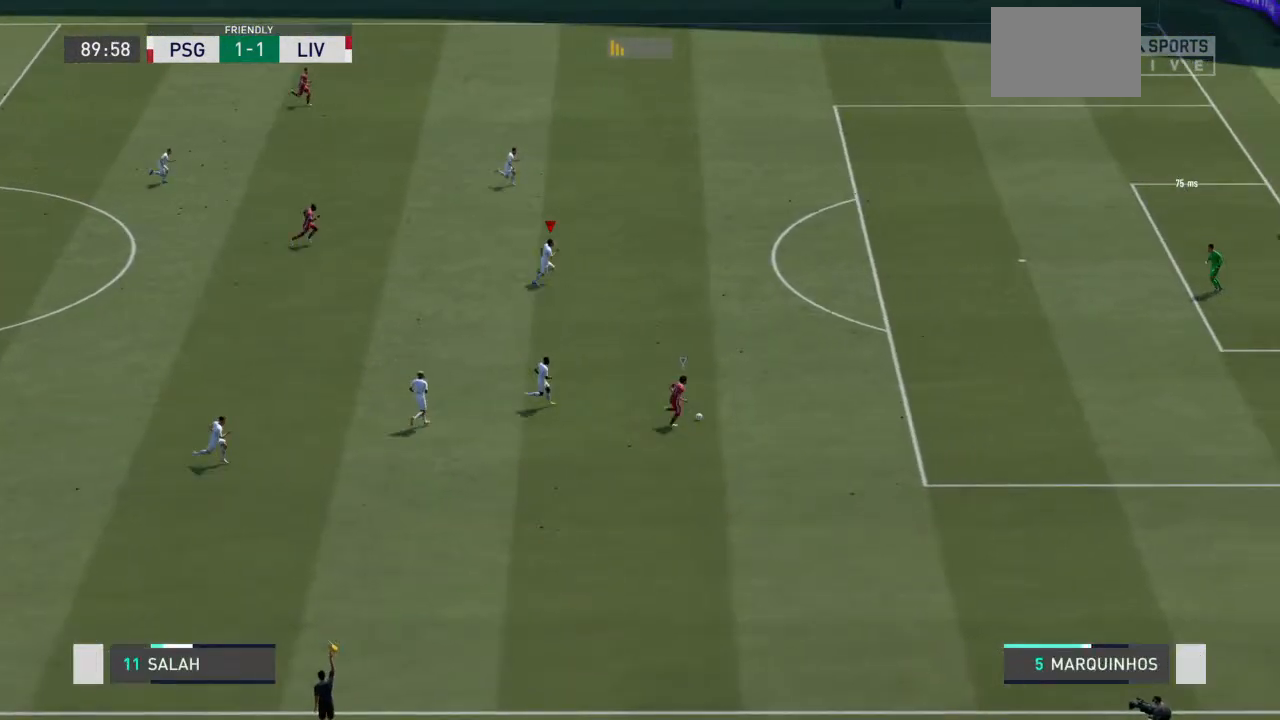
Gameplay with a controller (PlayStation layout); each line is a JSON object with the inputs held at the frame after it (dt_ms = milliseconds from this image to that frame). "events" lists button and stick changes between this image and that frame as [ms after this image, input, new state], when the widget could be followed in between. Not read: L3 R3.
{"dt_ms": 500, "buttons": [], "left_stick": "center", "right_stick": "center", "events": [[200, "left_stick", "center"], [233, "R2", "up"], [267, "L1", "down"], [267, "R1", "down"], [367, "L1", "up"], [367, "R1", "up"], [433, "L1", "down"], [433, "R1", "down"], [467, "L1", "up"], [467, "R1", "up"]]}
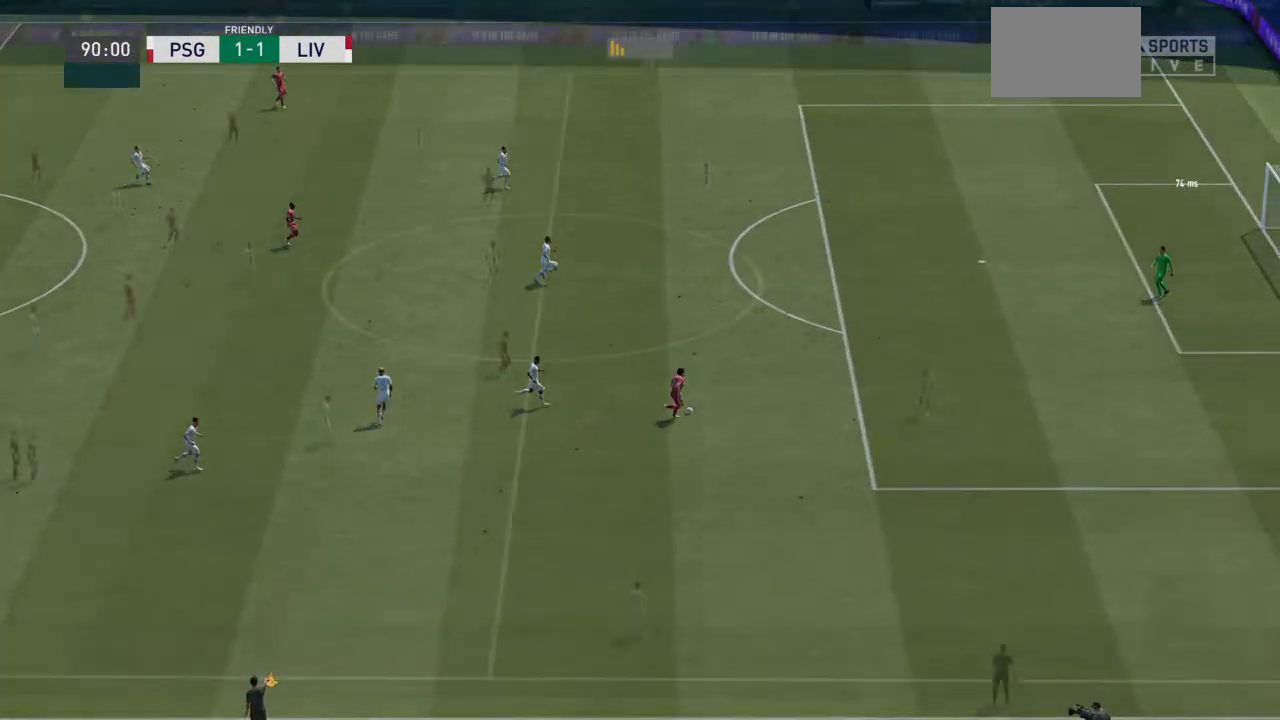
{"dt_ms": 500, "buttons": [], "left_stick": "left", "right_stick": "center", "events": [[33, "left_stick", "left"], [133, "CROSS", "down"], [267, "CROSS", "up"]]}
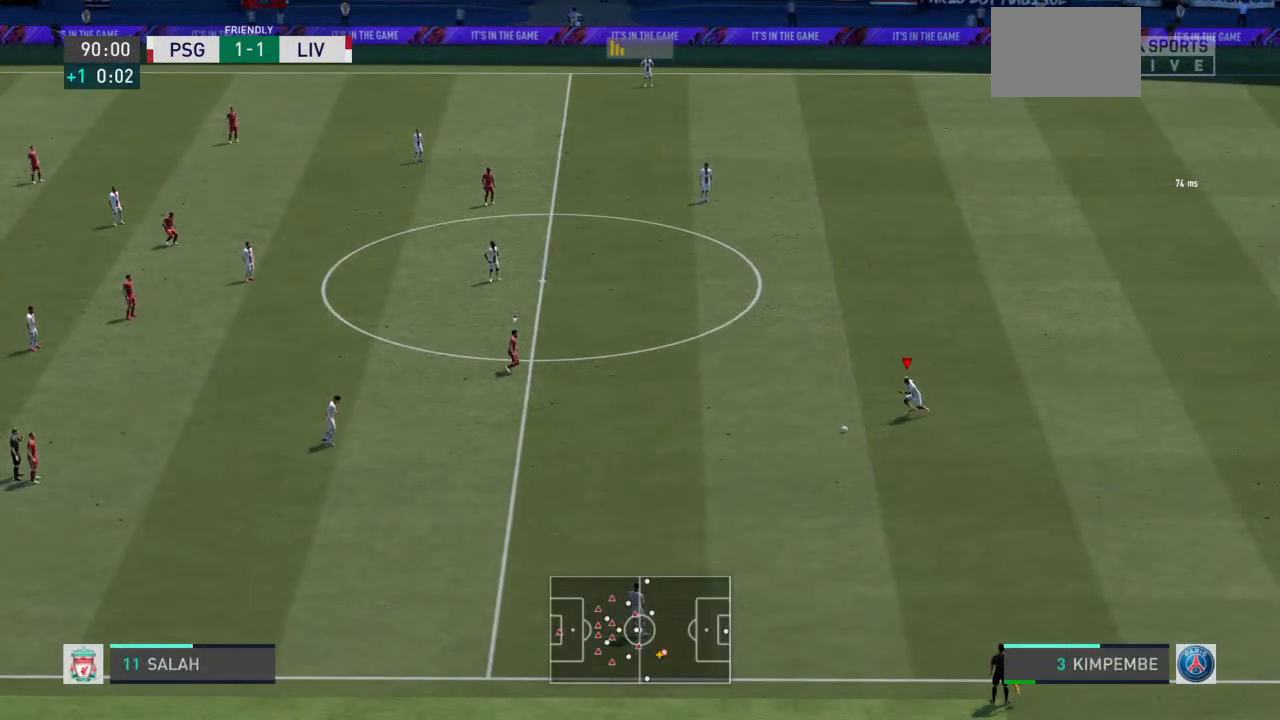
{"dt_ms": 500, "buttons": [], "left_stick": "left", "right_stick": "center", "events": []}
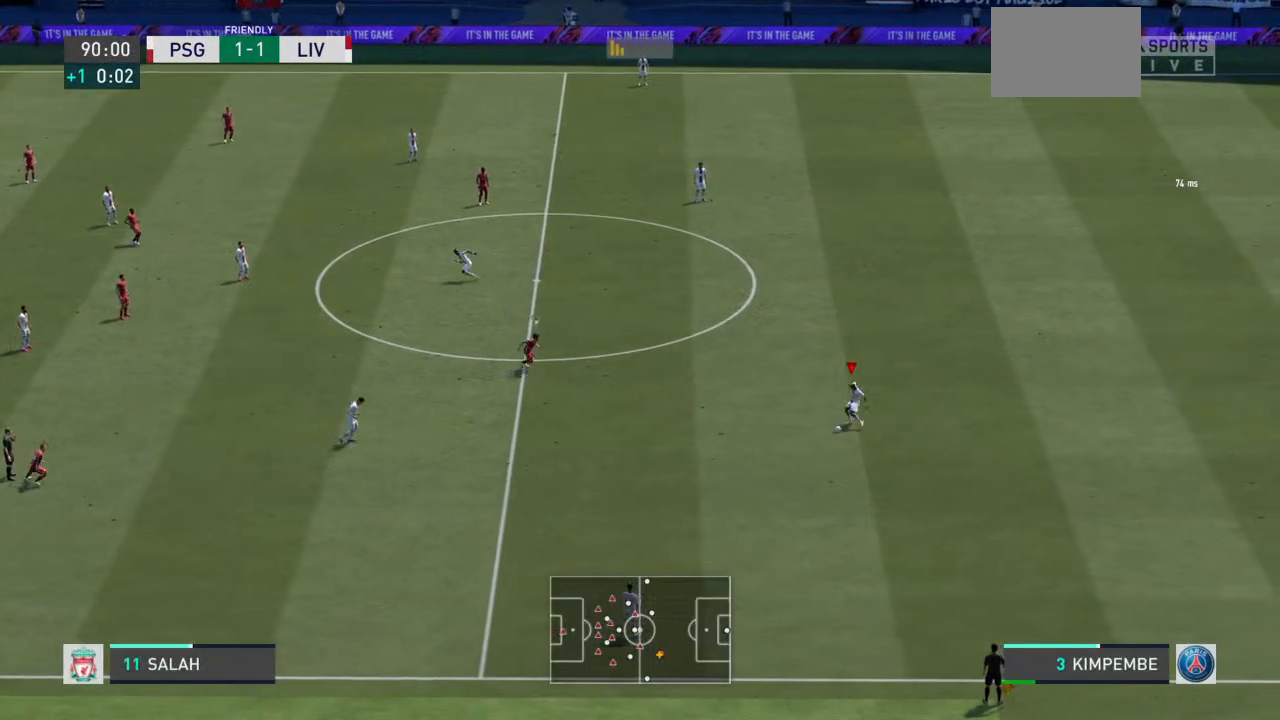
{"dt_ms": 500, "buttons": [], "left_stick": "left", "right_stick": "center", "events": []}
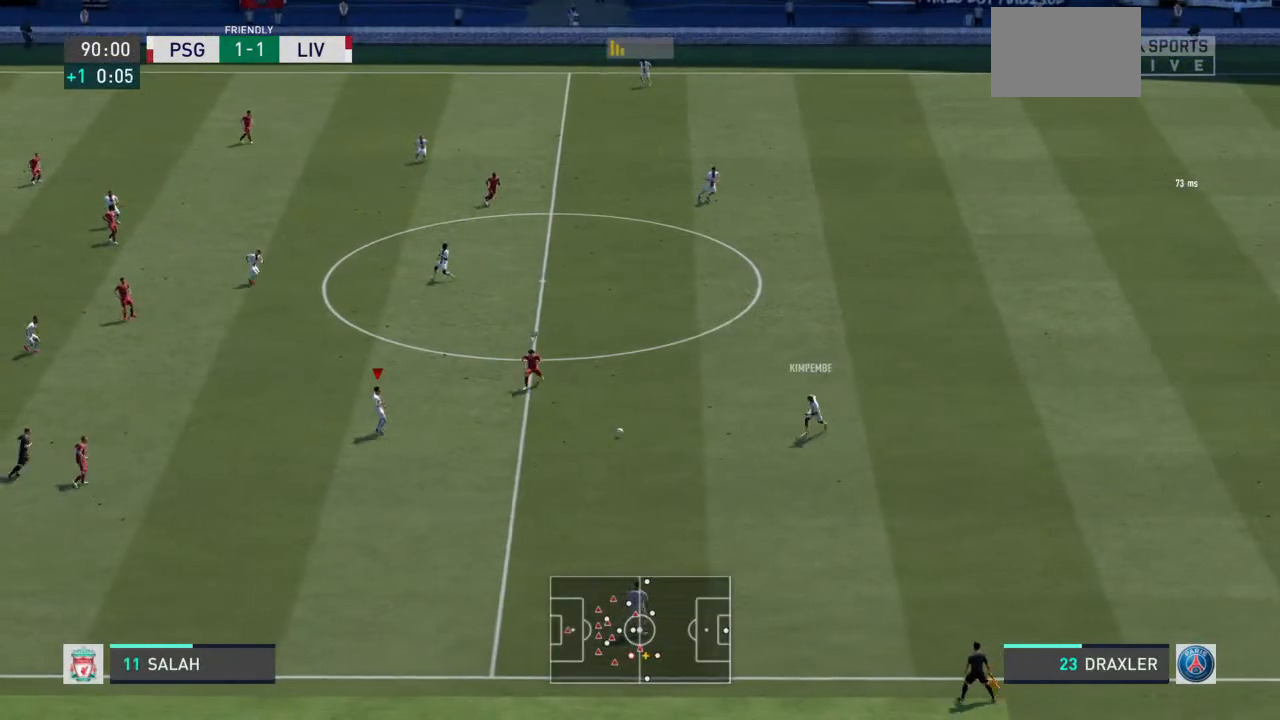
{"dt_ms": 500, "buttons": [], "left_stick": "left", "right_stick": "center", "events": []}
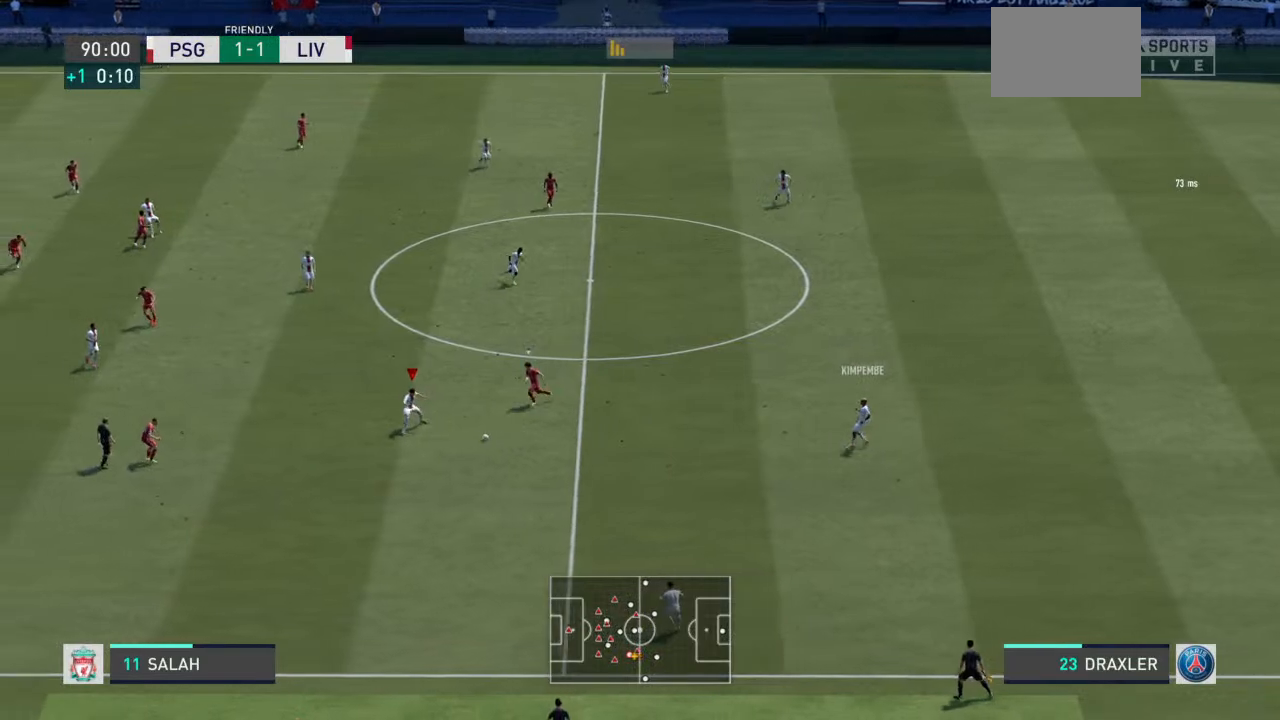
{"dt_ms": 500, "buttons": ["CROSS"], "left_stick": "left", "right_stick": "center", "events": [[433, "CROSS", "down"]]}
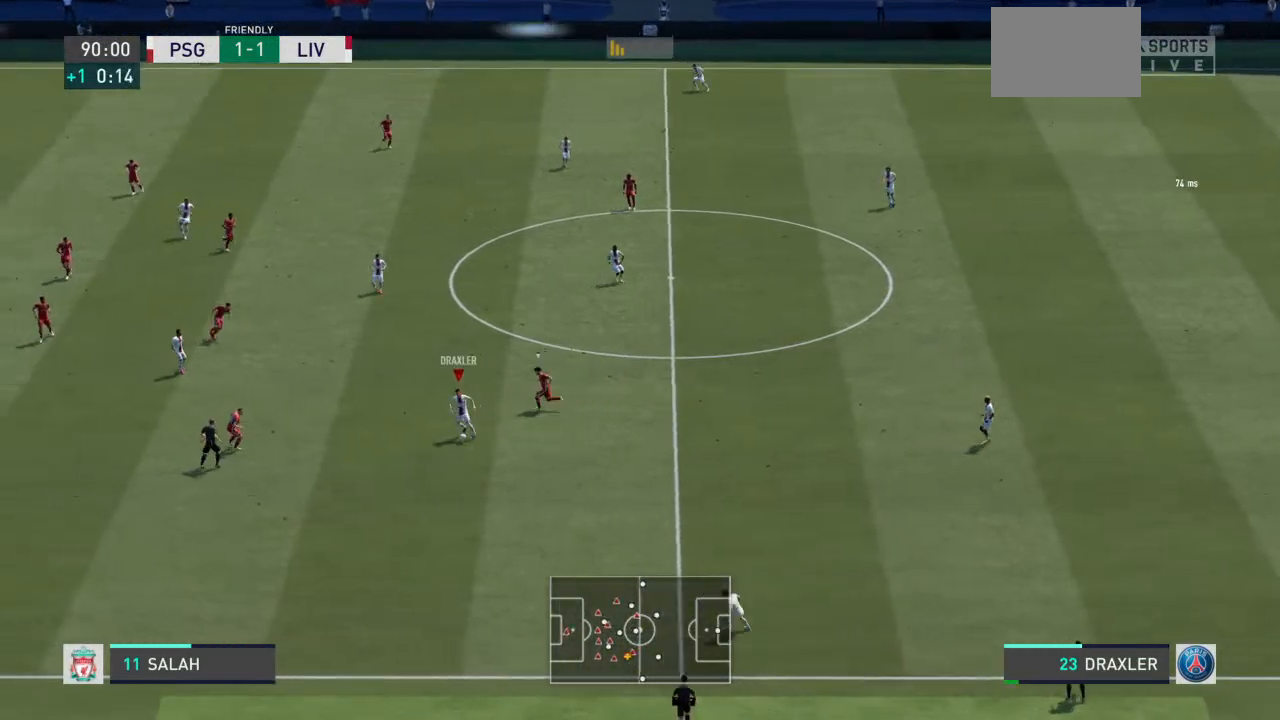
{"dt_ms": 500, "buttons": [], "left_stick": "left", "right_stick": "center", "events": [[100, "CROSS", "up"]]}
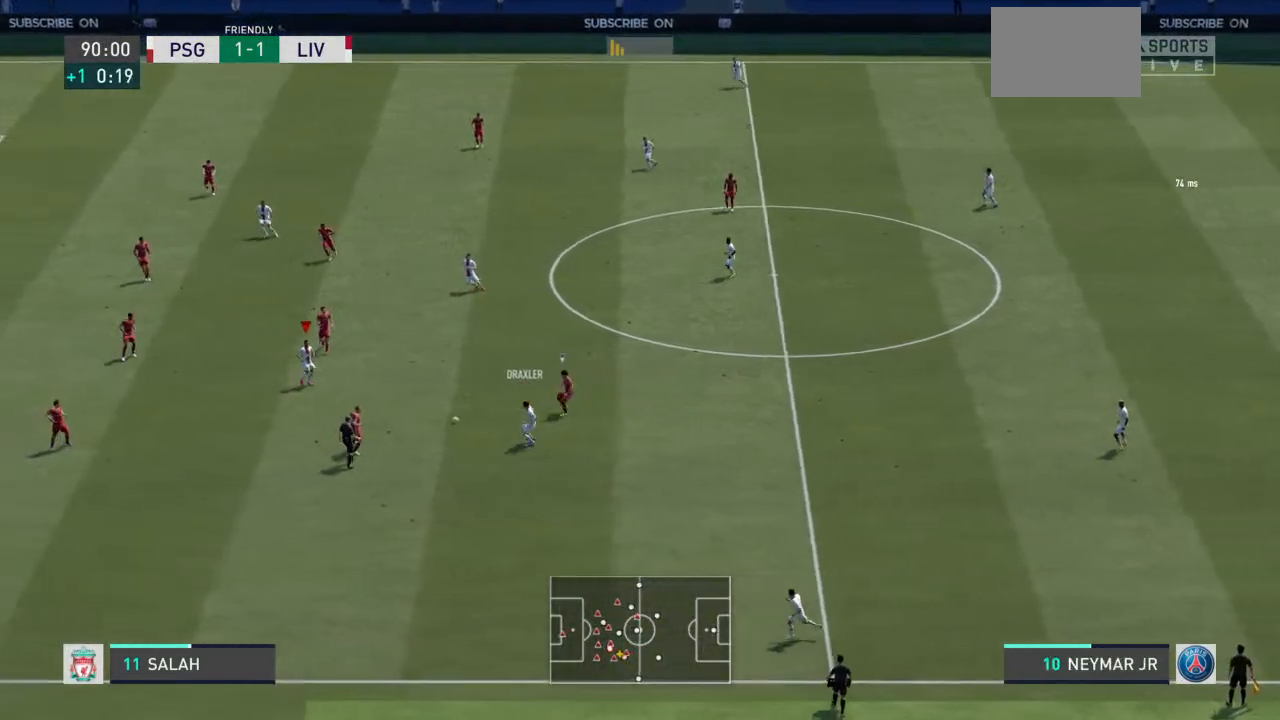
{"dt_ms": 500, "buttons": [], "left_stick": "up-right", "right_stick": "center", "events": [[133, "left_stick", "down-left"], [333, "left_stick", "down-right"], [400, "left_stick", "up-right"]]}
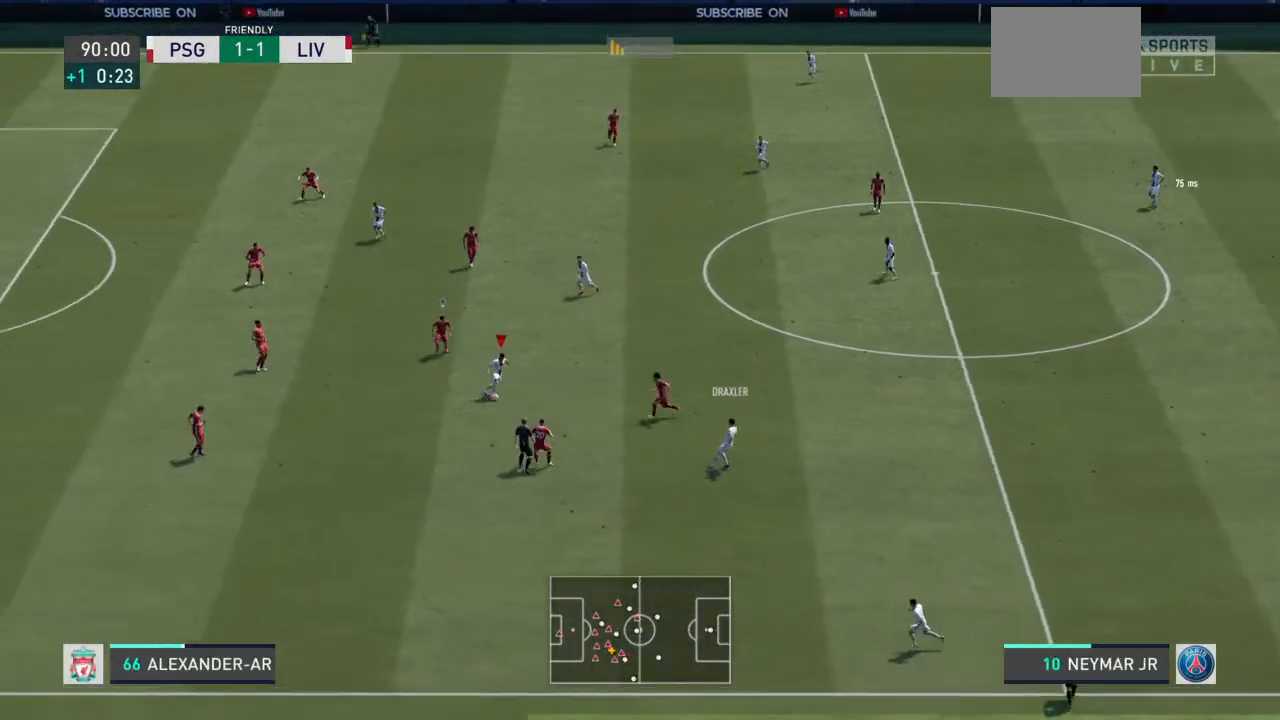
{"dt_ms": 500, "buttons": ["L1"], "left_stick": "up", "right_stick": "center", "events": [[200, "L1", "down"], [233, "CROSS", "down"], [367, "CROSS", "up"], [500, "left_stick", "up"]]}
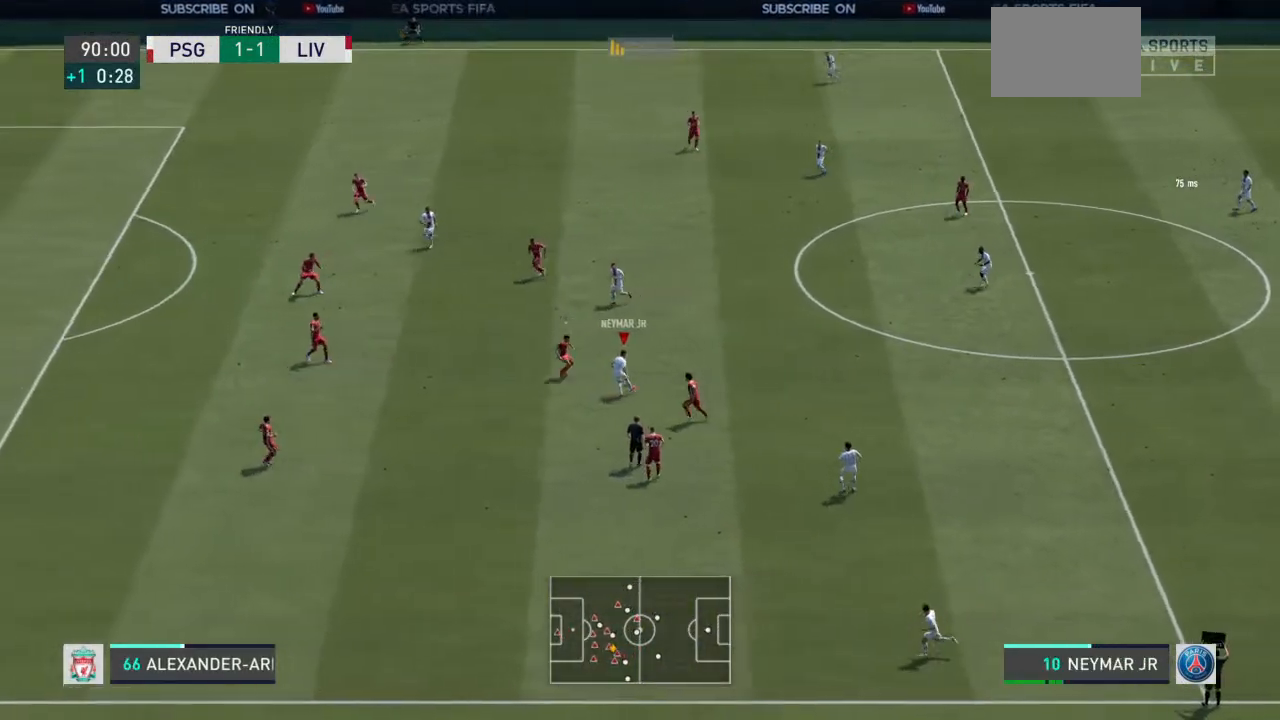
{"dt_ms": 500, "buttons": [], "left_stick": "left", "right_stick": "center", "events": [[367, "L1", "up"], [400, "left_stick", "left"]]}
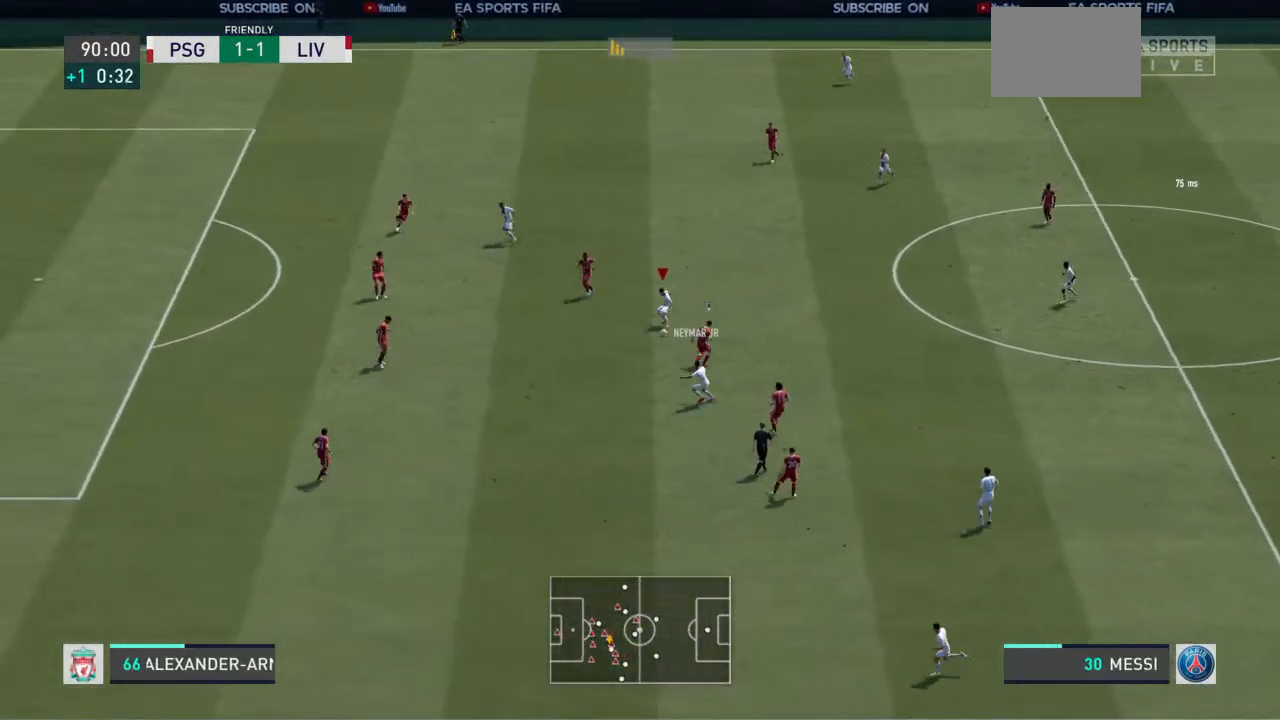
{"dt_ms": 500, "buttons": ["R2"], "left_stick": "down-left", "right_stick": "center", "events": [[100, "left_stick", "down-left"], [167, "TRIANGLE", "down"], [267, "TRIANGLE", "up"], [367, "R2", "down"]]}
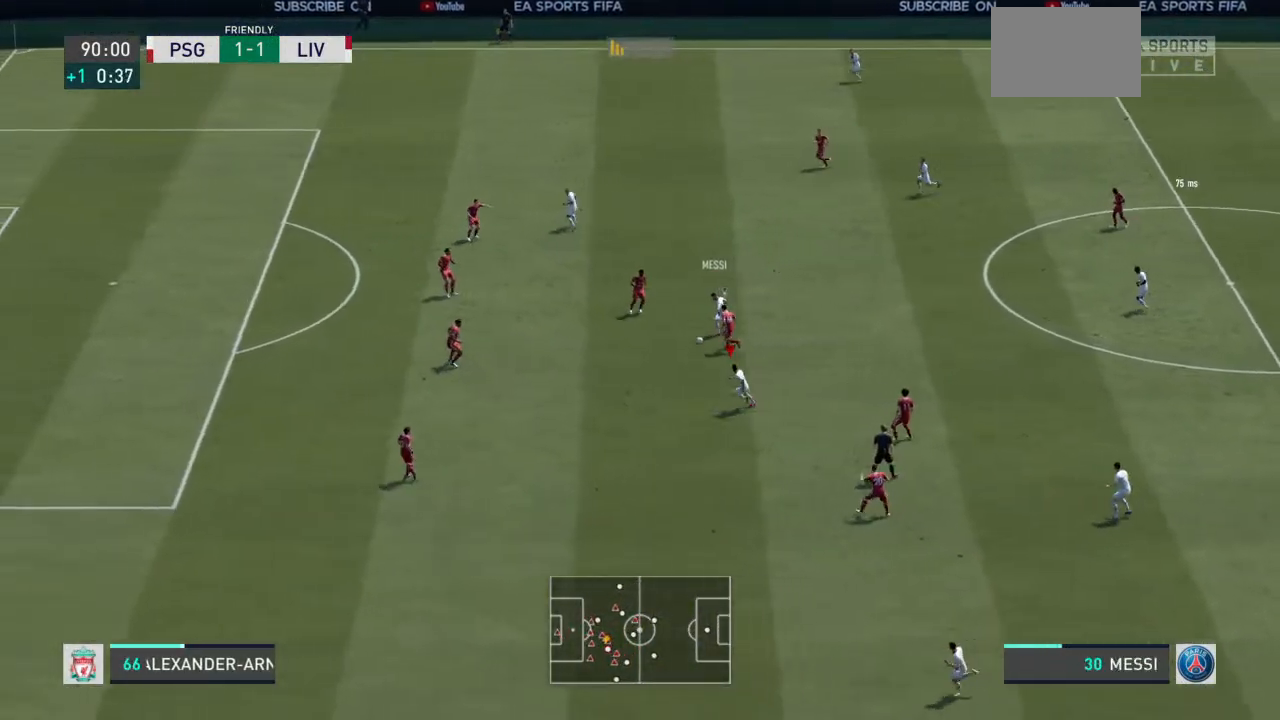
{"dt_ms": 500, "buttons": ["R2"], "left_stick": "down-left", "right_stick": "center", "events": []}
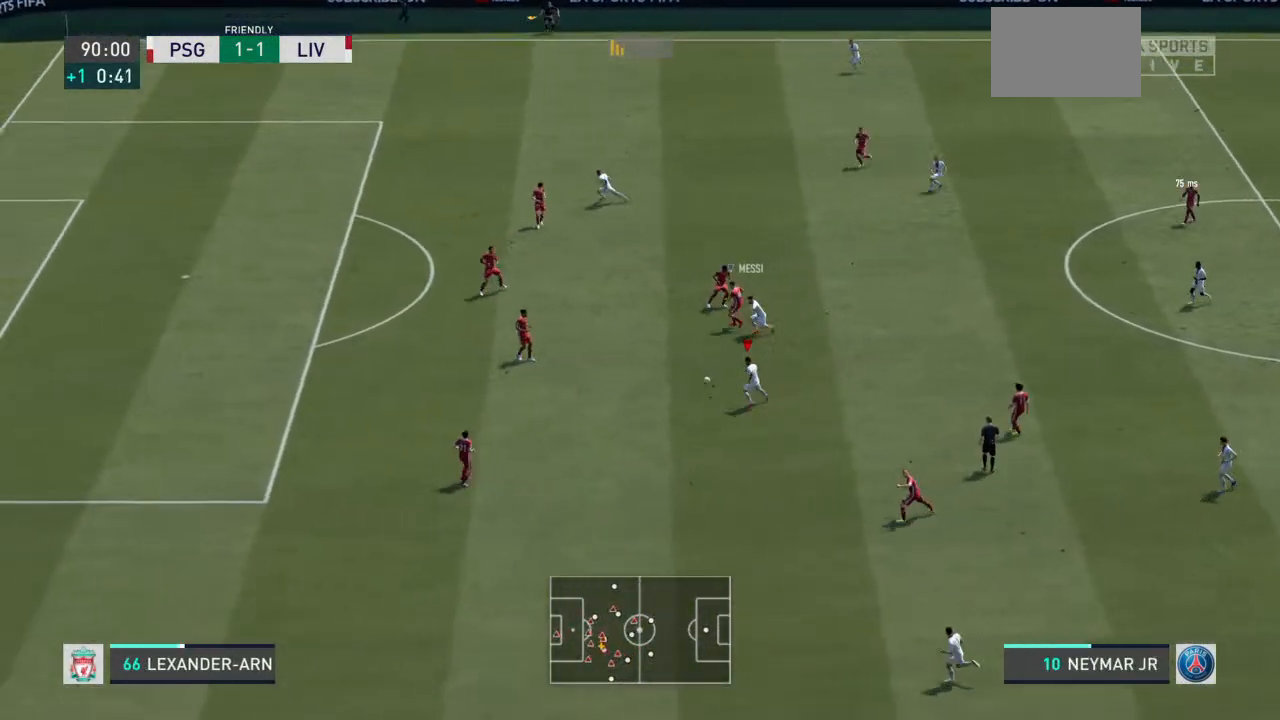
{"dt_ms": 500, "buttons": [], "left_stick": "down-left", "right_stick": "up", "events": [[167, "R2", "up"], [333, "right_stick", "up"]]}
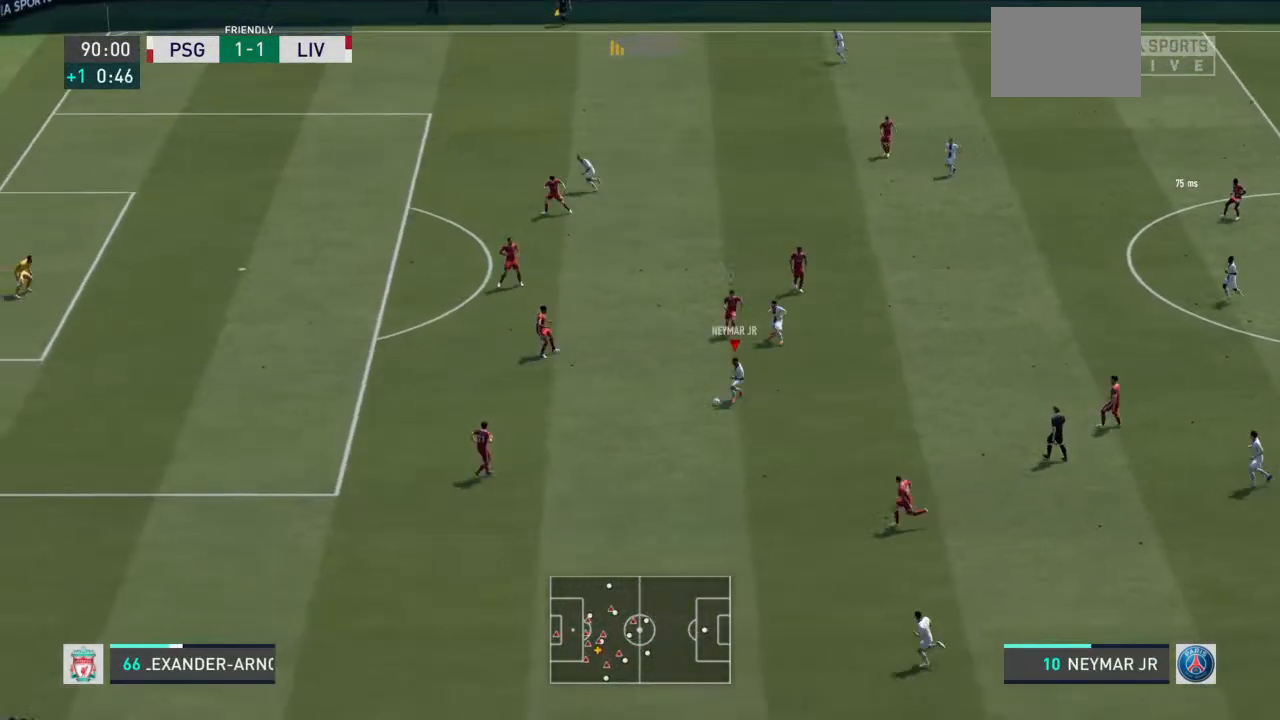
{"dt_ms": 500, "buttons": [], "left_stick": "down-left", "right_stick": "center", "events": [[100, "SQUARE", "down"], [133, "CROSS", "down"], [167, "right_stick", "center"], [267, "SQUARE", "up"], [333, "CROSS", "up"]]}
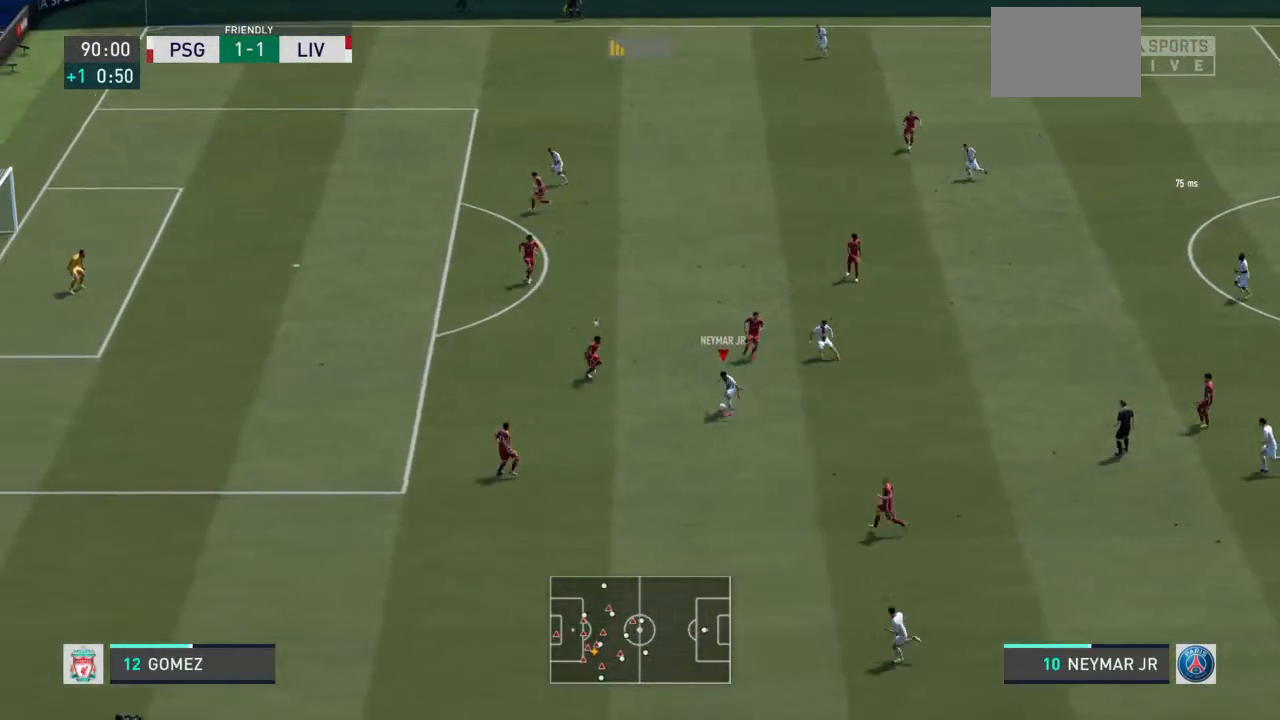
{"dt_ms": 1000, "buttons": [], "left_stick": "down-left", "right_stick": "center"}
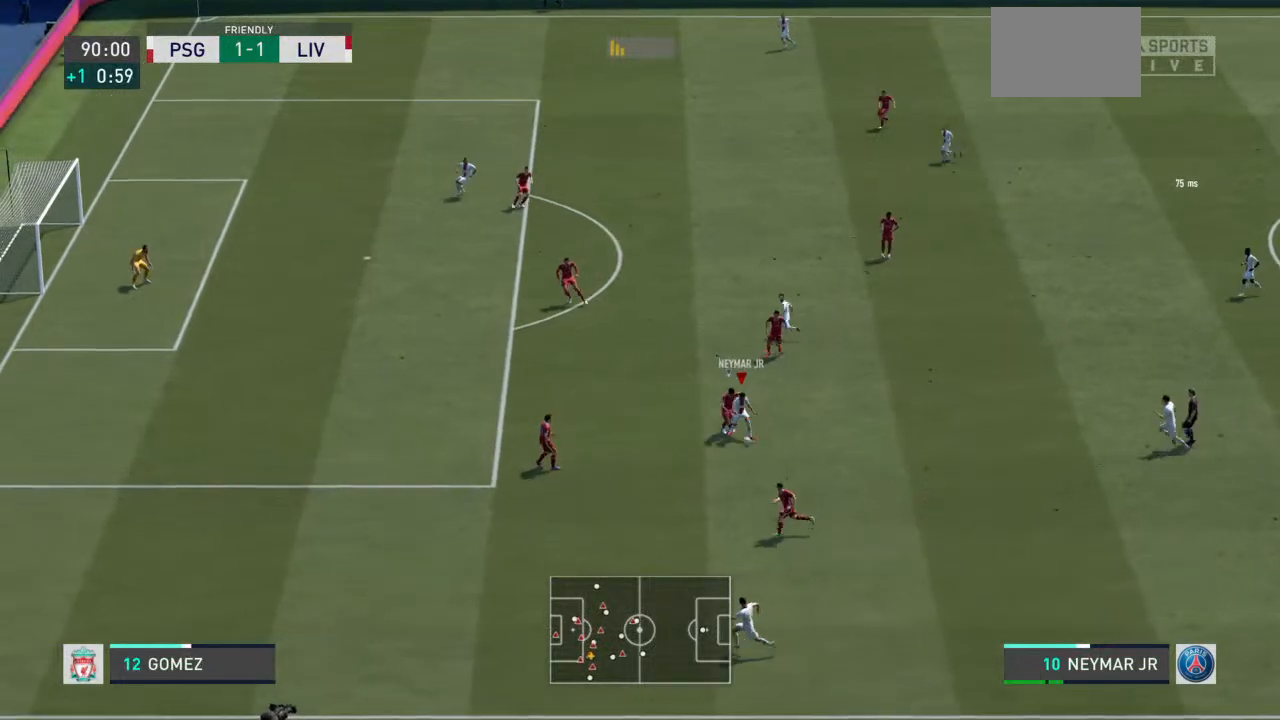
{"dt_ms": 500, "buttons": ["R2"], "left_stick": "left", "right_stick": "center", "events": [[167, "R2", "down"], [267, "left_stick", "left"]]}
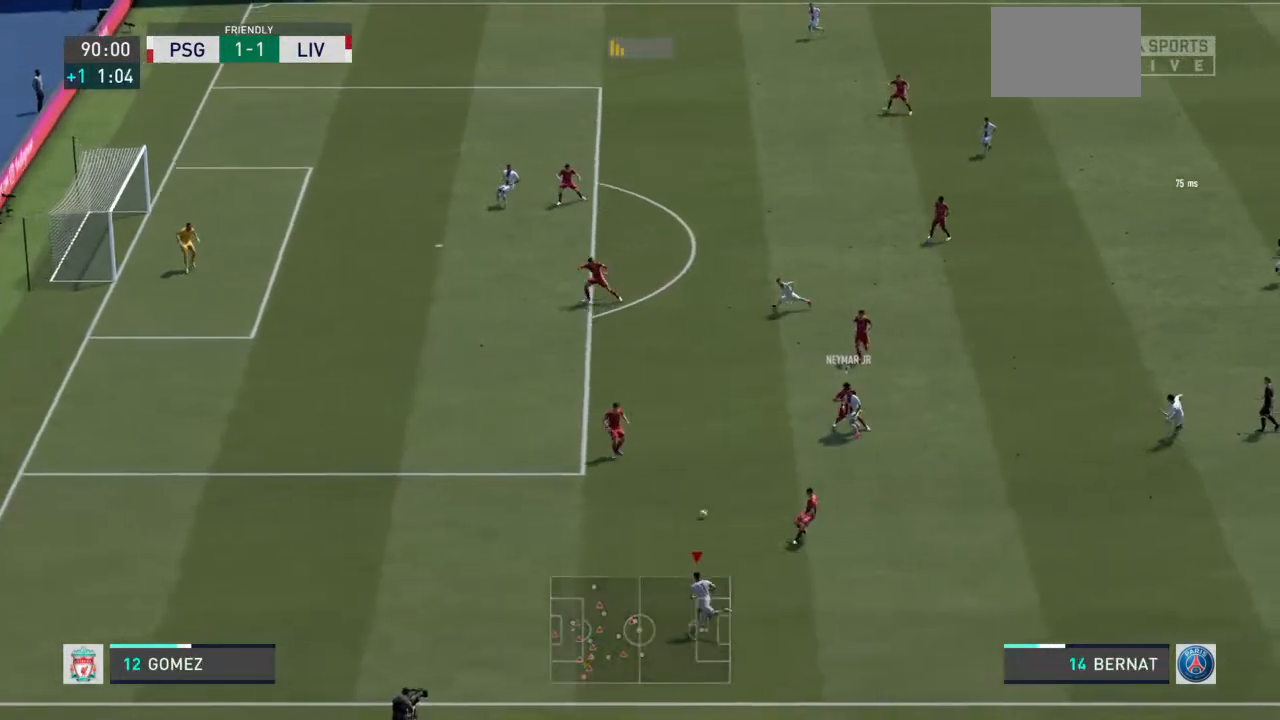
{"dt_ms": 500, "buttons": [], "left_stick": "left", "right_stick": "center", "events": [[300, "R2", "up"]]}
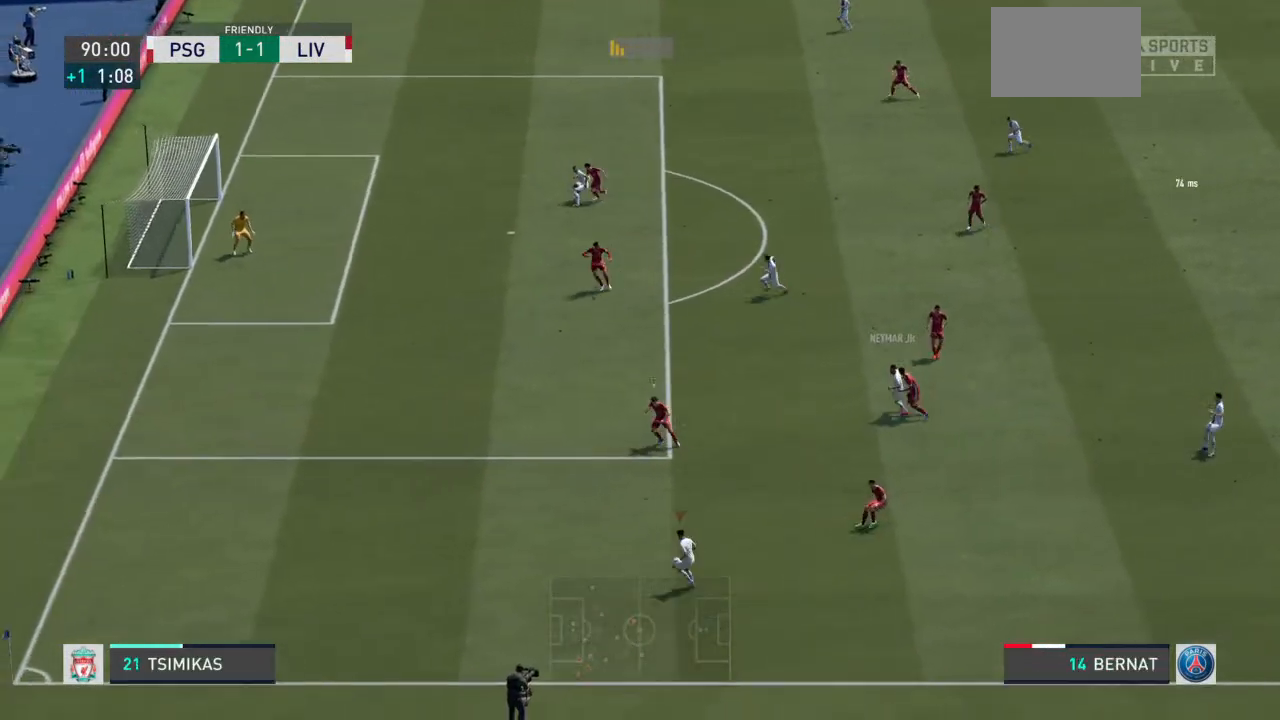
{"dt_ms": 500, "buttons": [], "left_stick": "up", "right_stick": "center", "events": [[167, "left_stick", "up-left"], [300, "TRIANGLE", "down"], [333, "left_stick", "up"], [433, "TRIANGLE", "up"]]}
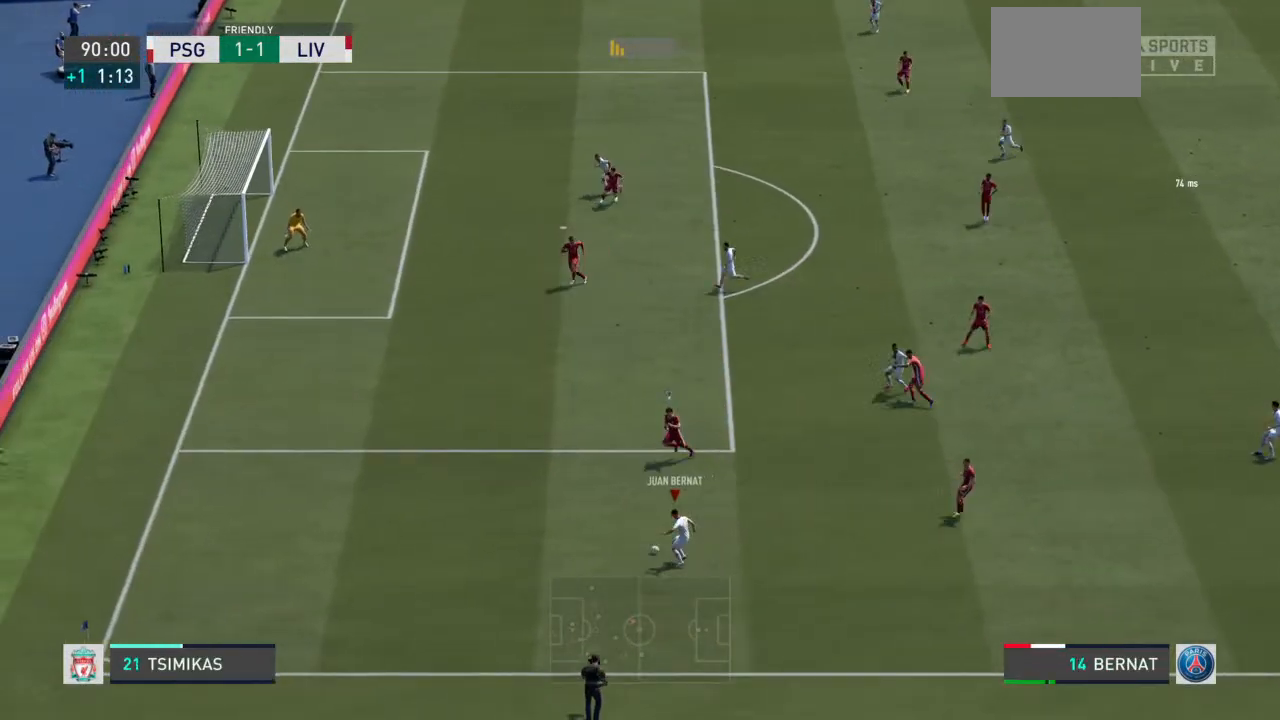
{"dt_ms": 500, "buttons": [], "left_stick": "up-left", "right_stick": "center", "events": [[500, "left_stick", "up-left"]]}
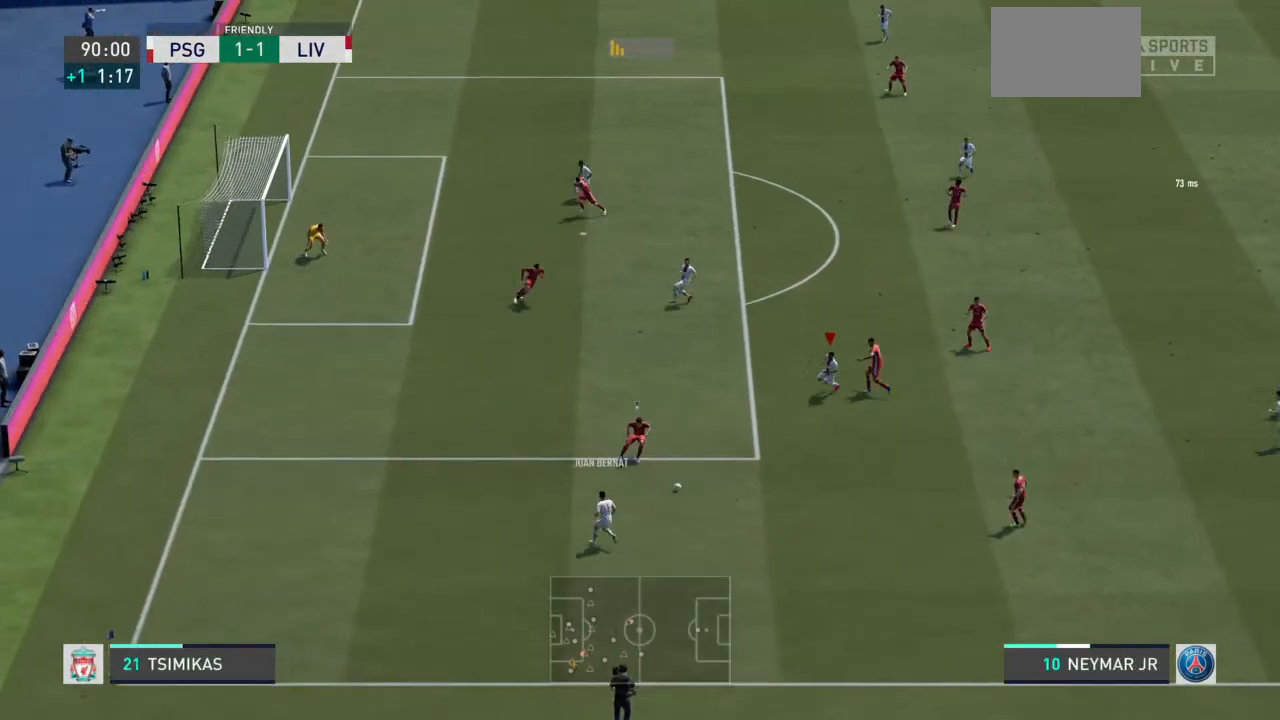
{"dt_ms": 500, "buttons": ["CROSS", "R2"], "left_stick": "up", "right_stick": "center", "events": [[167, "R2", "down"], [400, "R2", "up"], [433, "CROSS", "down"], [433, "R2", "down"], [433, "left_stick", "up"]]}
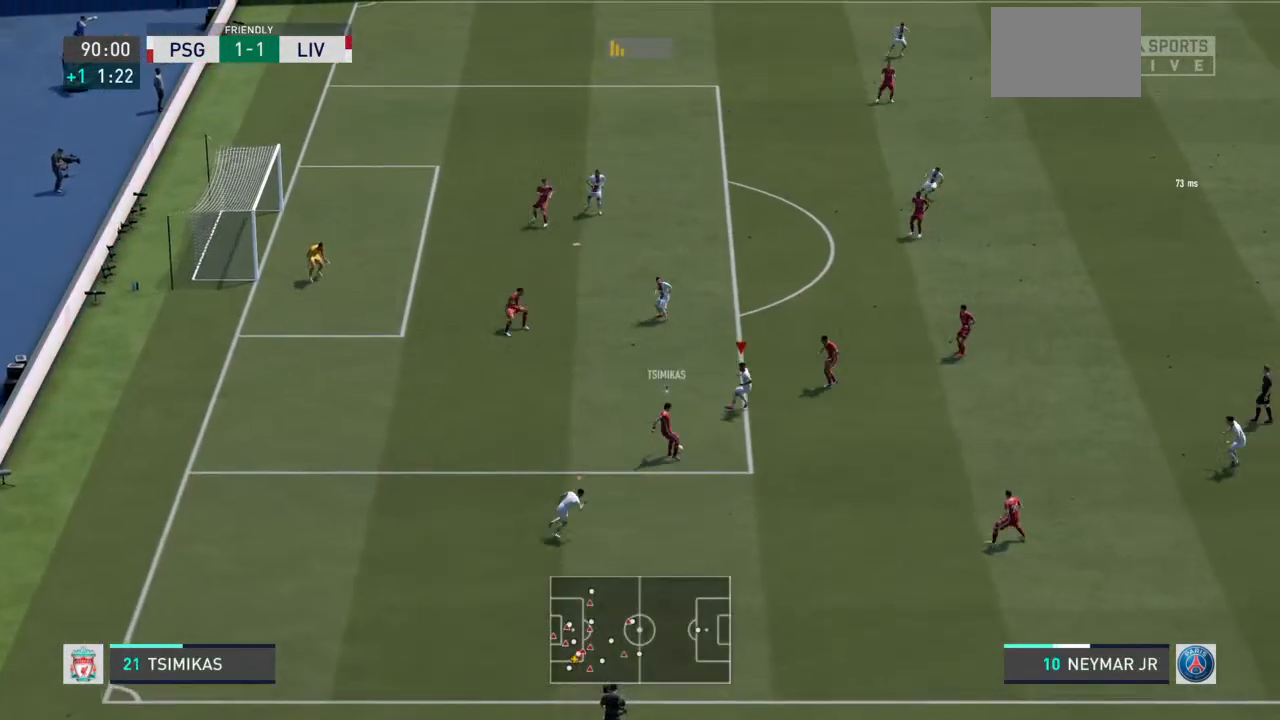
{"dt_ms": 500, "buttons": ["L2", "R2"], "left_stick": "down-right", "right_stick": "center", "events": [[67, "CROSS", "up"], [133, "L2", "down"], [133, "left_stick", "right"], [233, "left_stick", "down-right"]]}
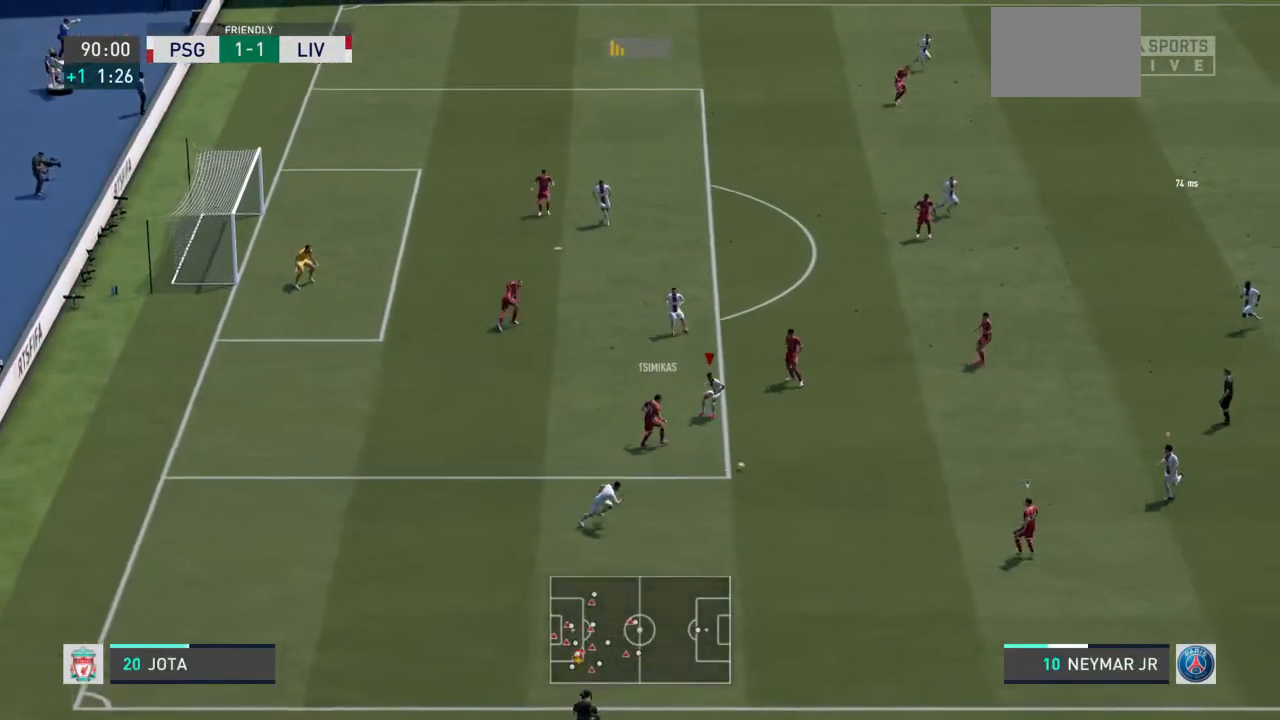
{"dt_ms": 500, "buttons": ["L2", "R2"], "left_stick": "left", "right_stick": "center", "events": [[300, "left_stick", "down-left"], [367, "left_stick", "left"]]}
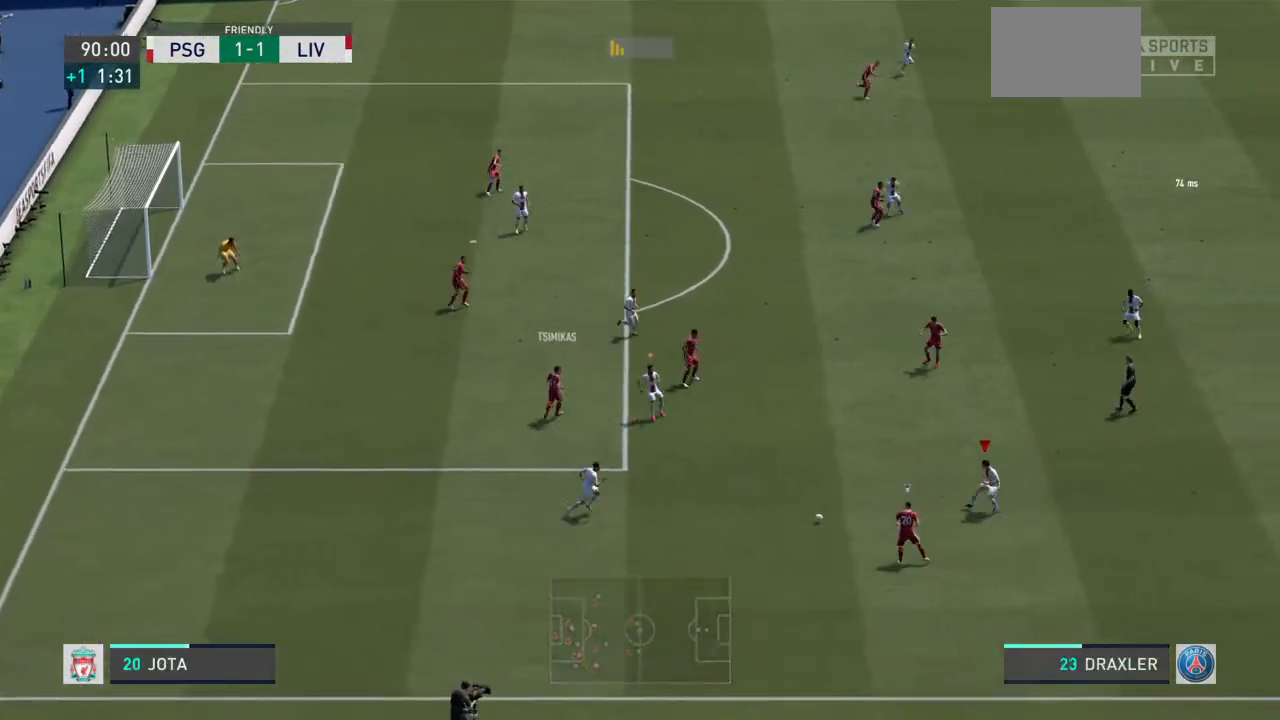
{"dt_ms": 500, "buttons": ["L2", "R2"], "left_stick": "up-left", "right_stick": "center", "events": [[267, "left_stick", "up-left"]]}
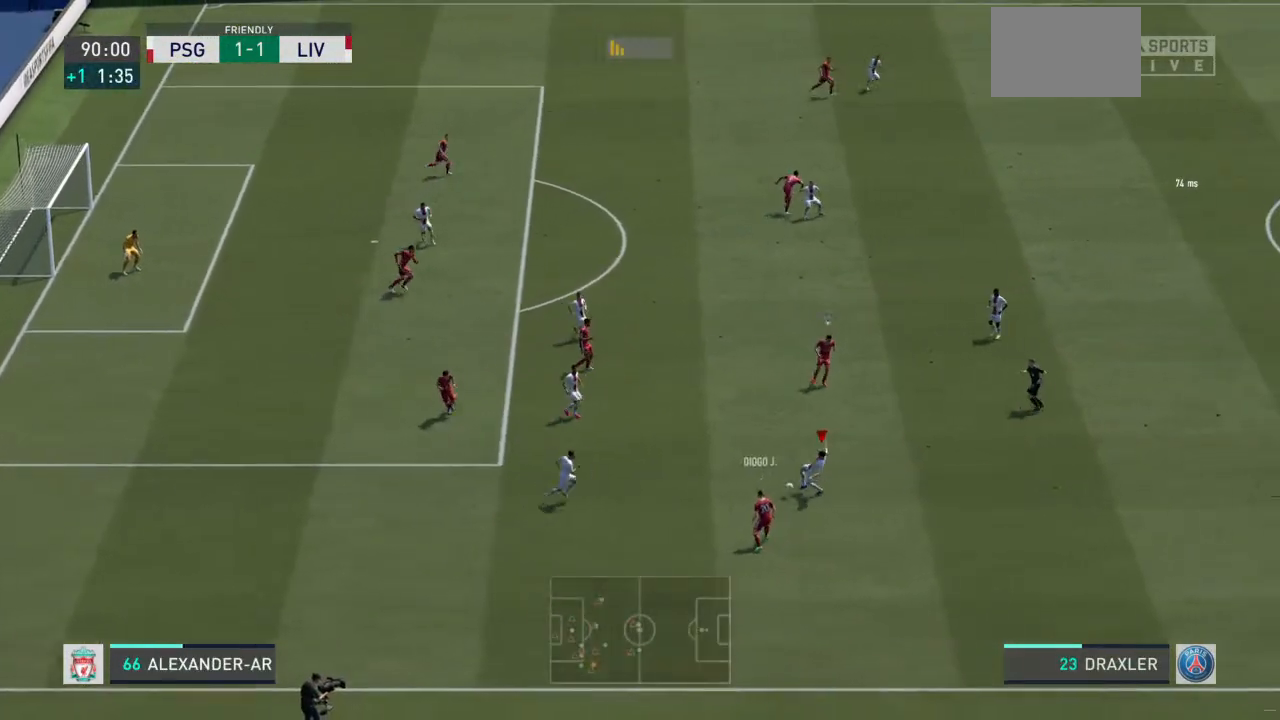
{"dt_ms": 500, "buttons": ["R2"], "left_stick": "up-left", "right_stick": "center", "events": [[100, "left_stick", "up"], [233, "left_stick", "up-right"], [367, "left_stick", "up-left"], [500, "L2", "up"]]}
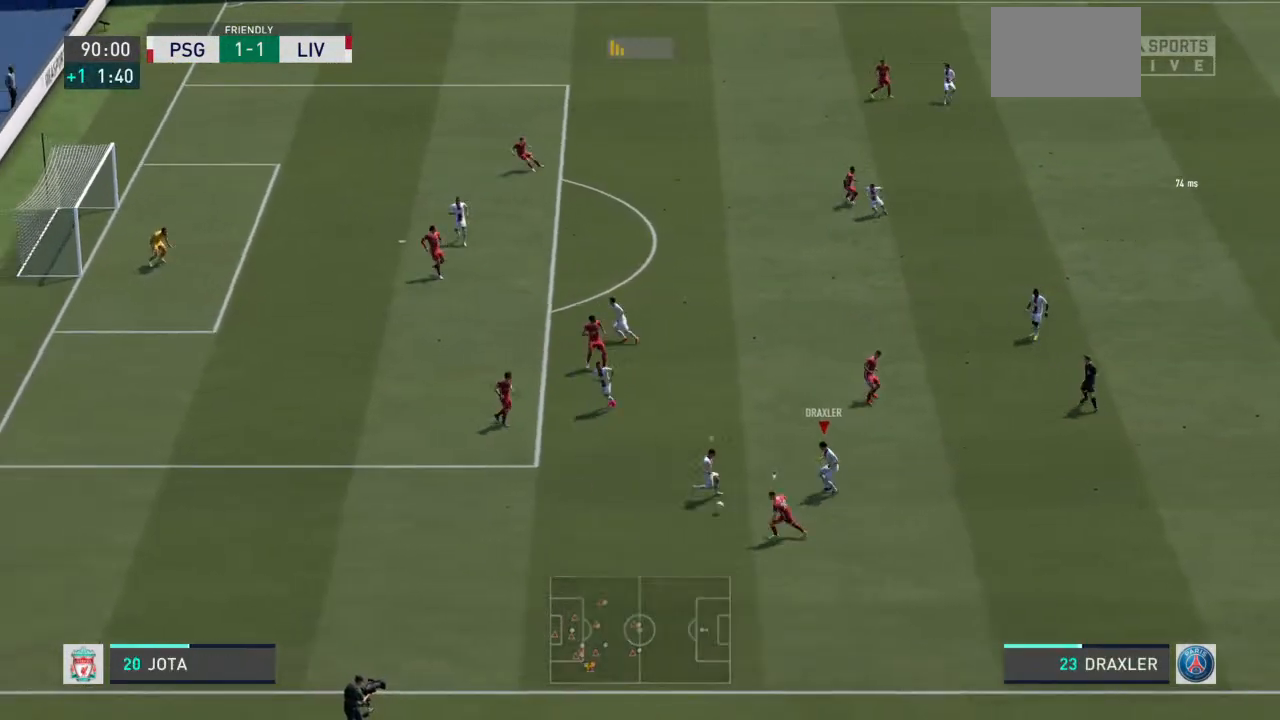
{"dt_ms": 500, "buttons": ["L1", "R2"], "left_stick": "up-left", "right_stick": "center", "events": [[67, "CROSS", "down"], [233, "CROSS", "up"], [400, "R2", "up"], [433, "L1", "down"], [467, "R2", "down"]]}
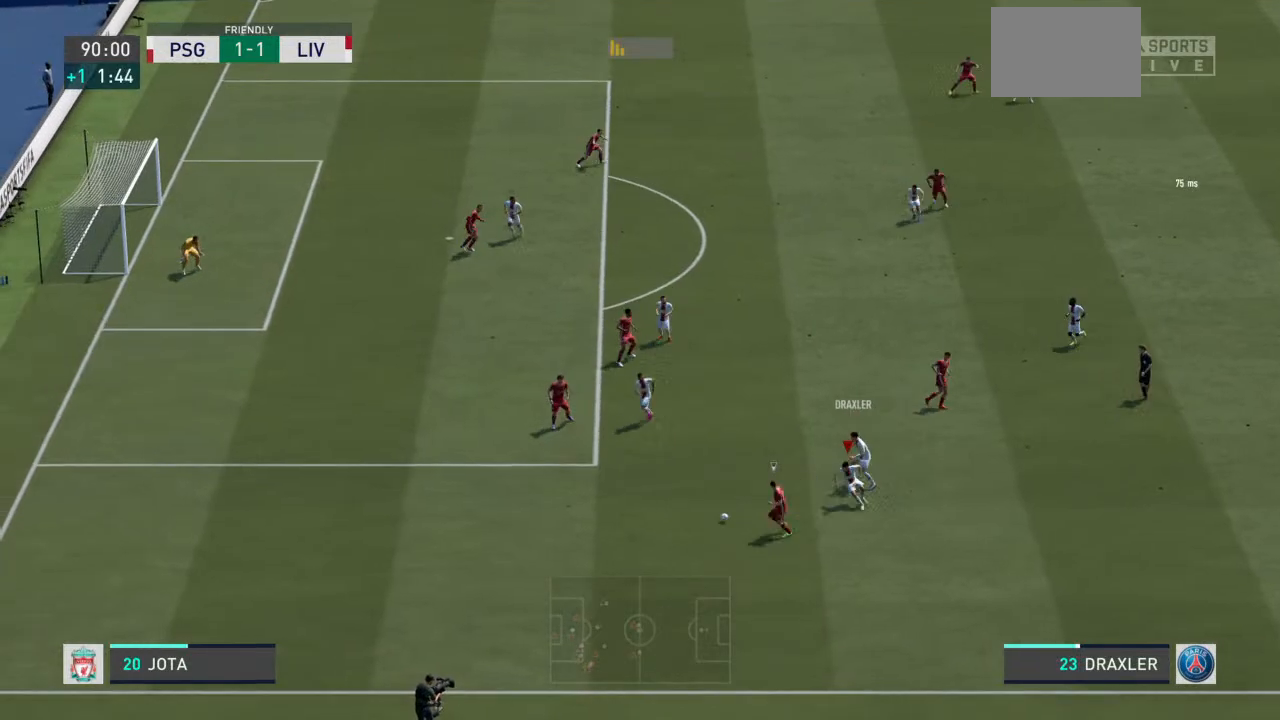
{"dt_ms": 500, "buttons": ["L2", "R2"], "left_stick": "down-left", "right_stick": "center", "events": [[33, "left_stick", "down-left"], [67, "L1", "up"], [467, "L2", "down"]]}
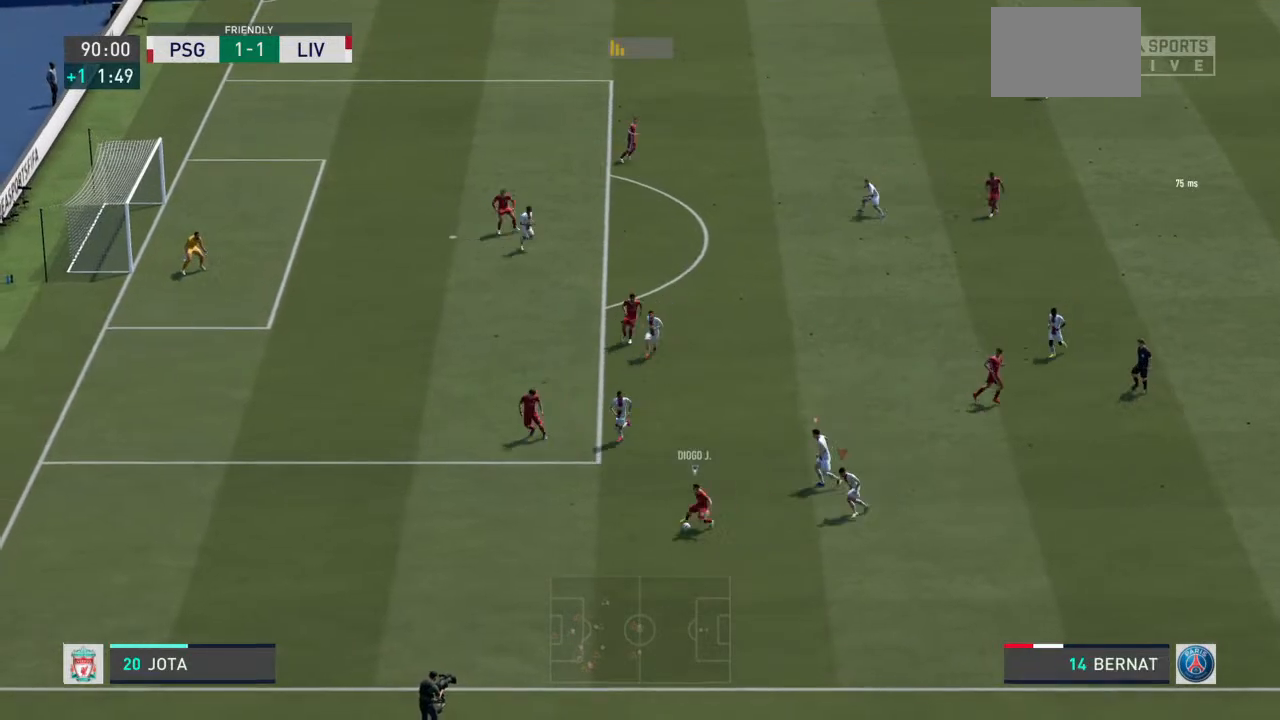
{"dt_ms": 500, "buttons": ["L2", "R2"], "left_stick": "down-left", "right_stick": "center", "events": []}
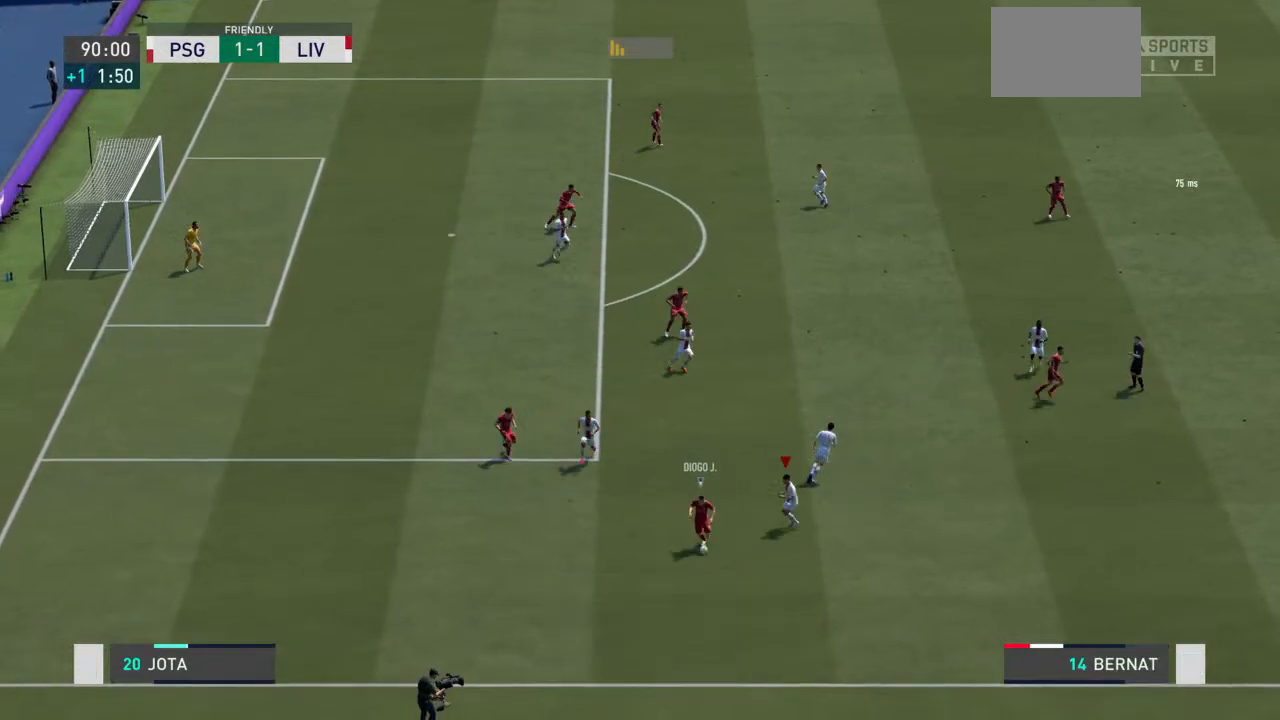
{"dt_ms": 500, "buttons": [], "left_stick": "center", "right_stick": "center", "events": [[133, "left_stick", "down"], [433, "R2", "up"], [433, "left_stick", "center"], [467, "L2", "up"]]}